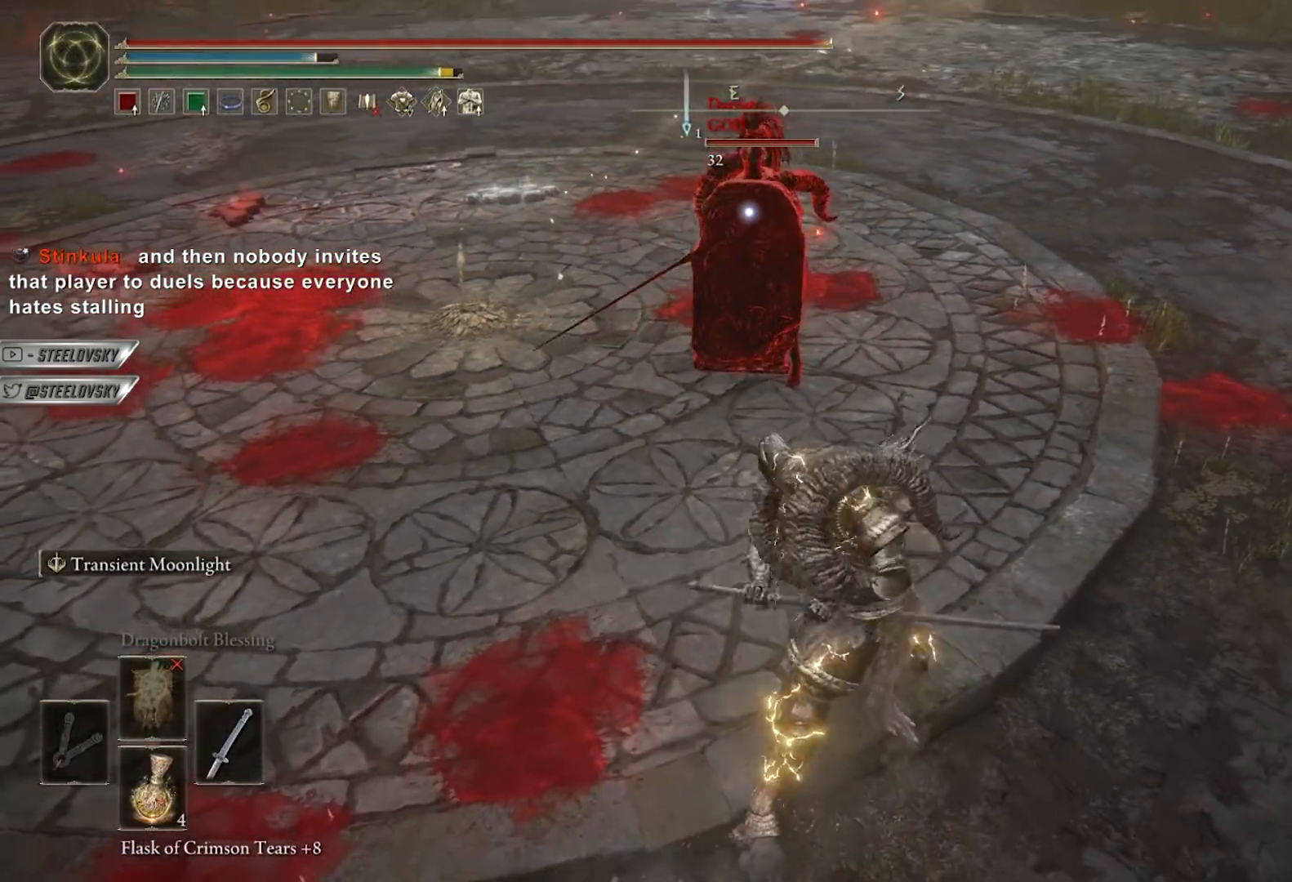
Gameplay with a controller (Xbox layout); each line is a JSON object with the inputs held at the frame after it. "events" lists button and stick changes between this image and that frame as [ms after this image, input, new state], when the widget could be followed in between. Not read: START.
{"buttons": ["L2"], "left_stick": "center", "right_stick": "center", "events": []}
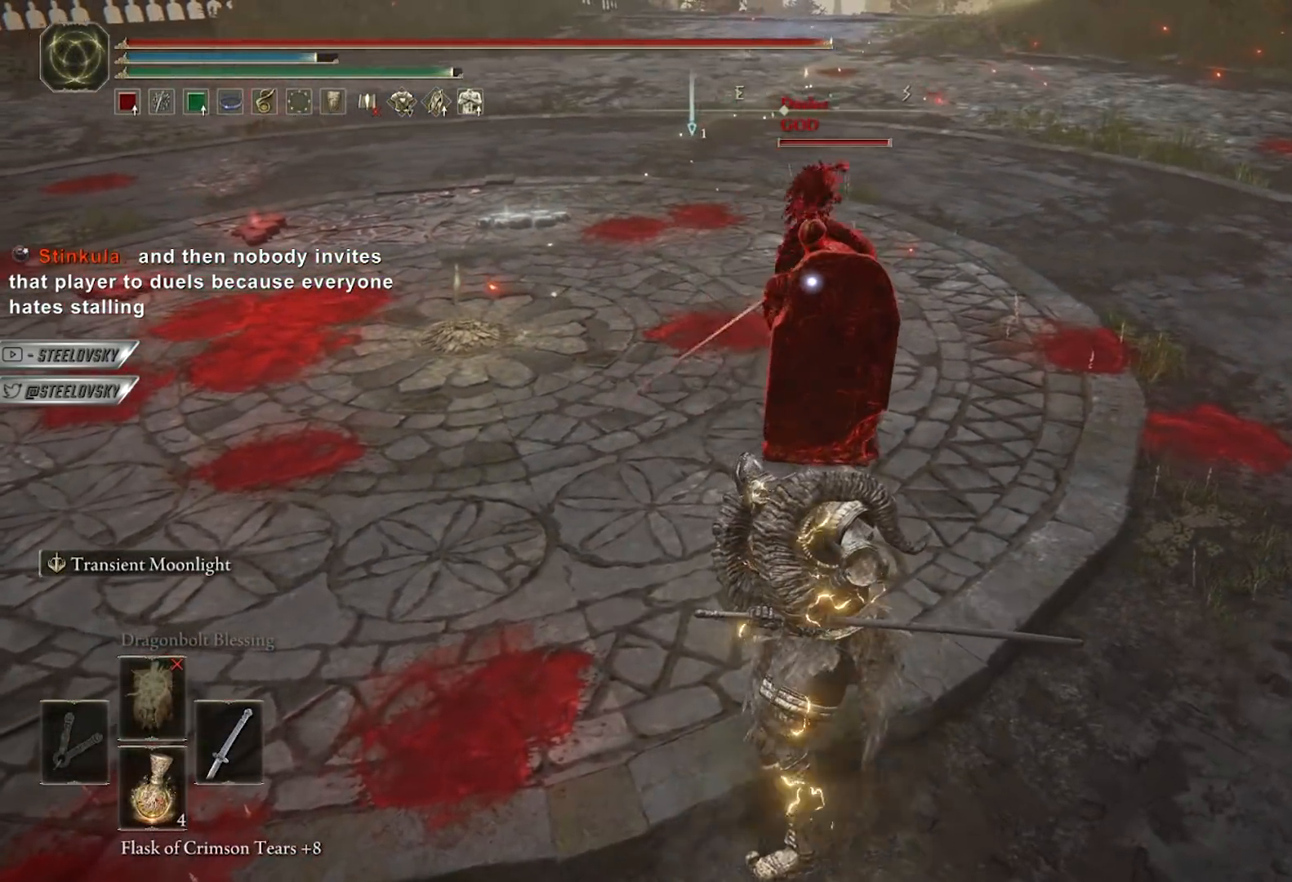
{"buttons": ["L2"], "left_stick": "center", "right_stick": "center", "events": [[117, "left_stick", "up"], [250, "R1", "down"], [317, "left_stick", "center"], [333, "R1", "up"]]}
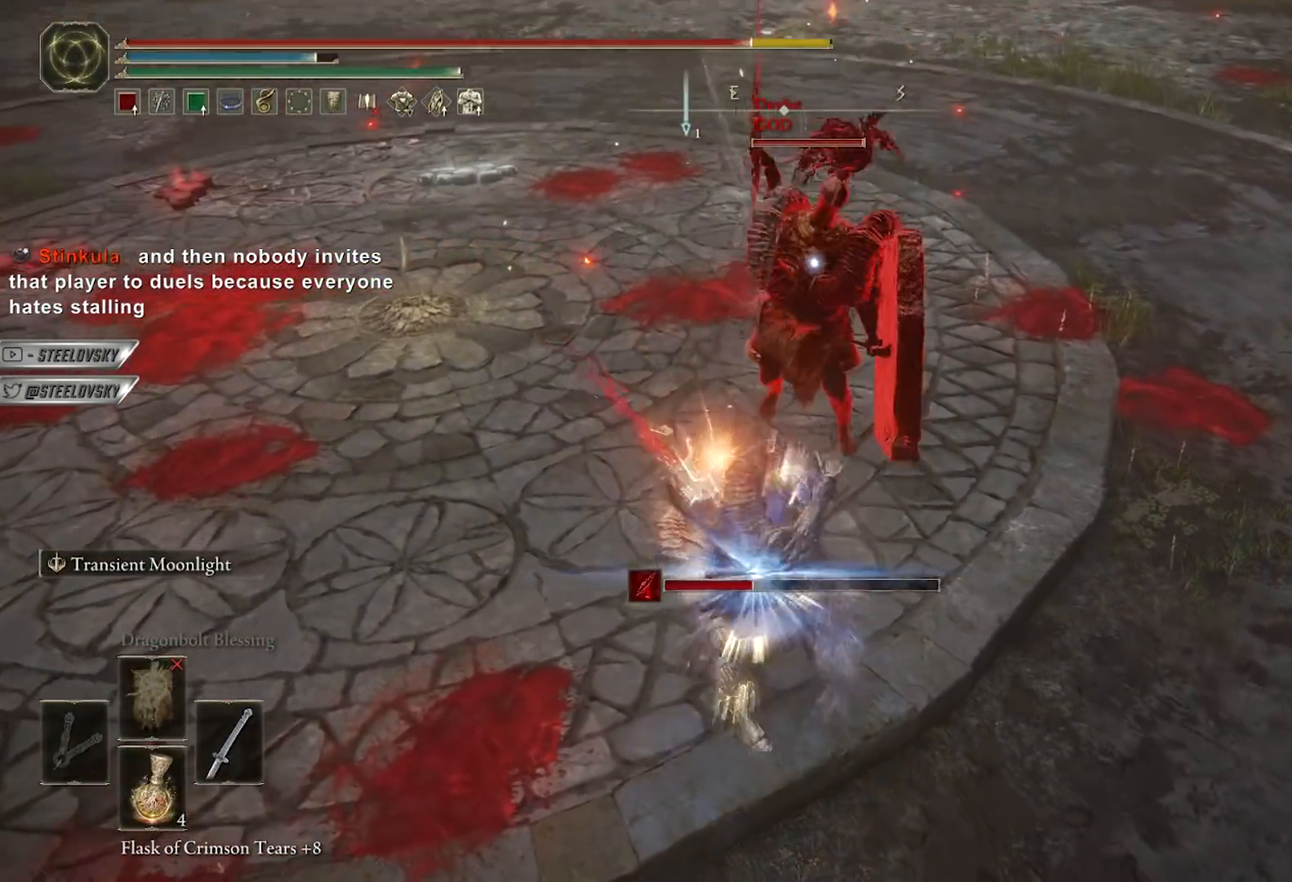
{"buttons": [], "left_stick": "up", "right_stick": "center", "events": [[367, "L2", "up"], [400, "R1", "down"], [467, "left_stick", "up"], [483, "R1", "up"]]}
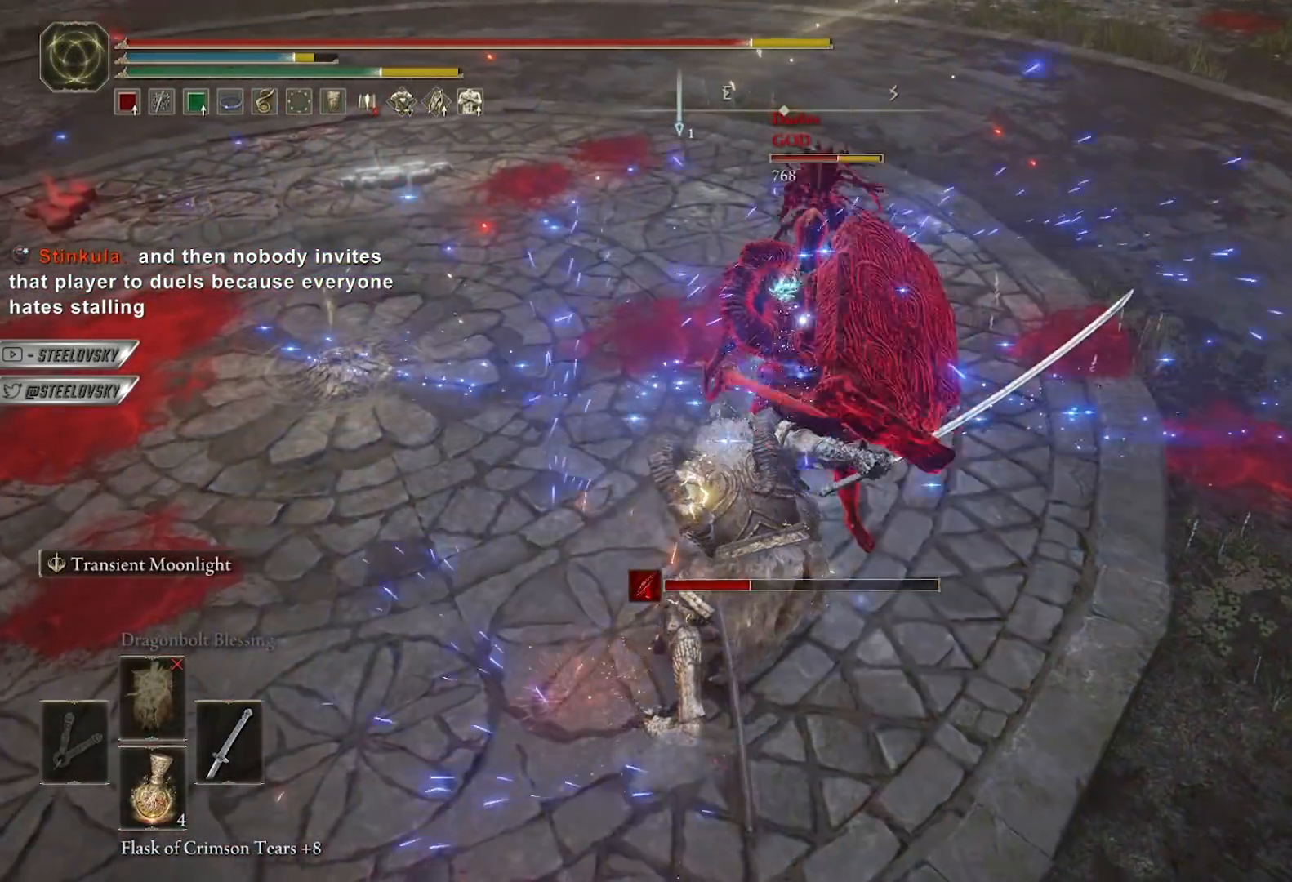
{"buttons": [], "left_stick": "up", "right_stick": "center", "events": []}
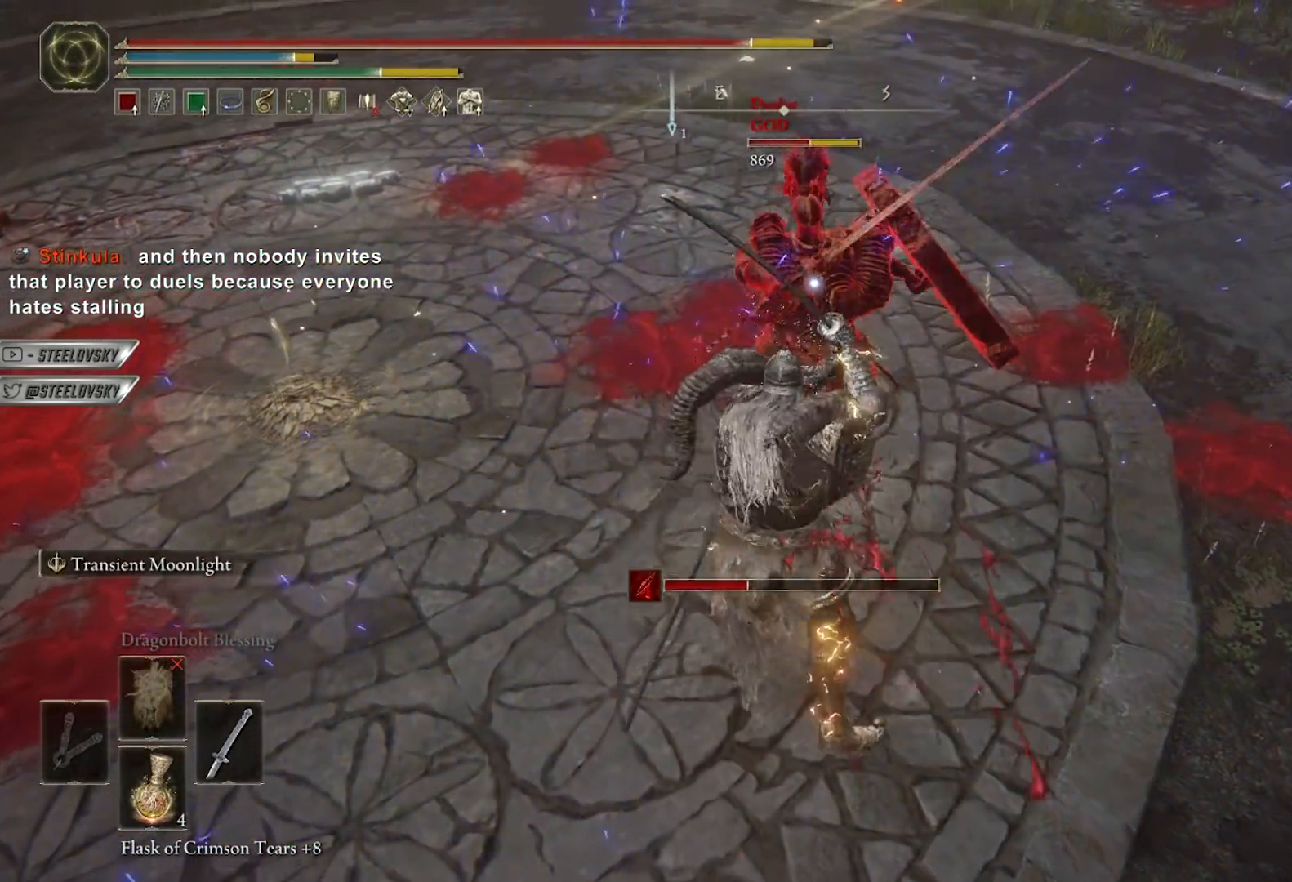
{"buttons": [], "left_stick": "up", "right_stick": "center", "events": [[333, "R1", "down"], [417, "R1", "up"]]}
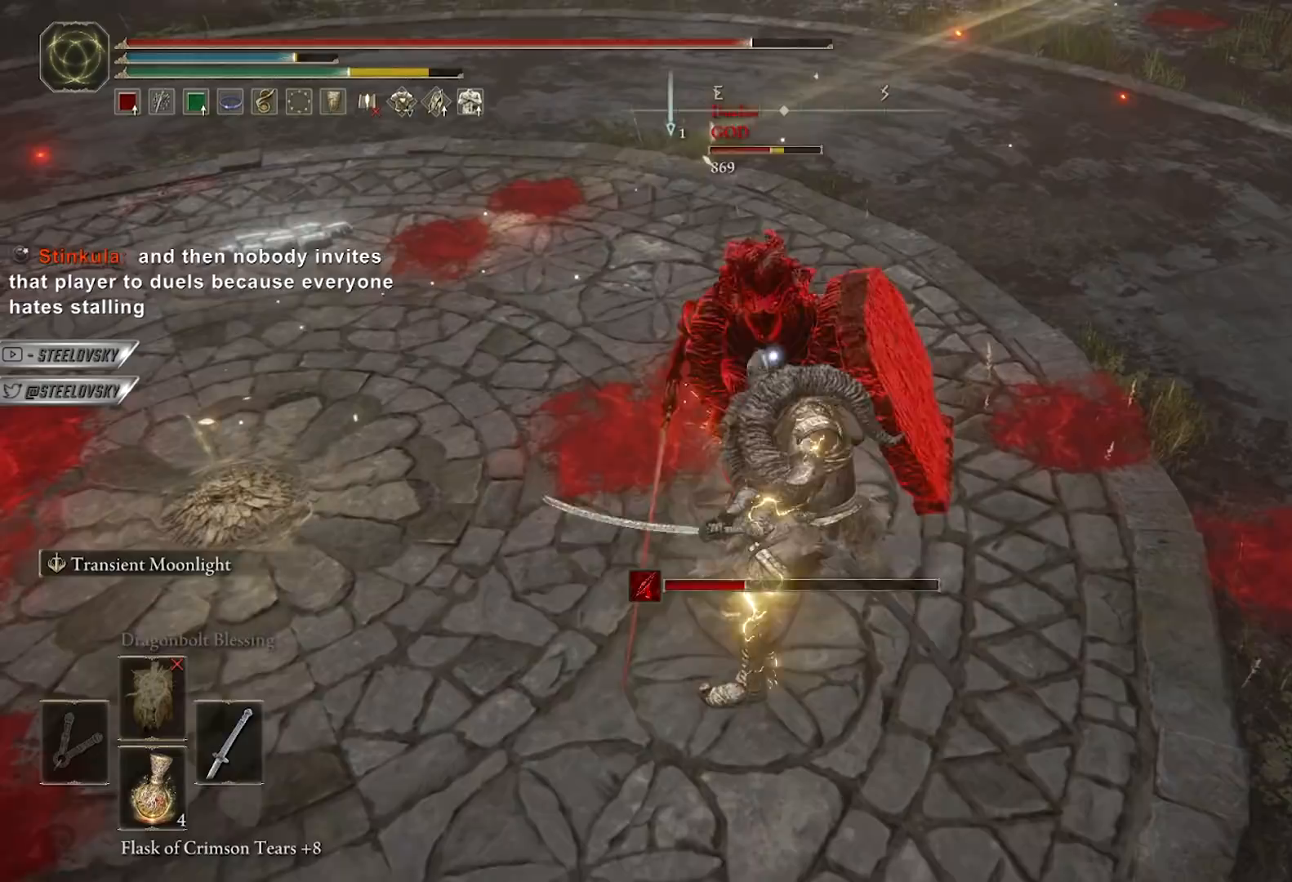
{"buttons": [], "left_stick": "up", "right_stick": "center", "events": []}
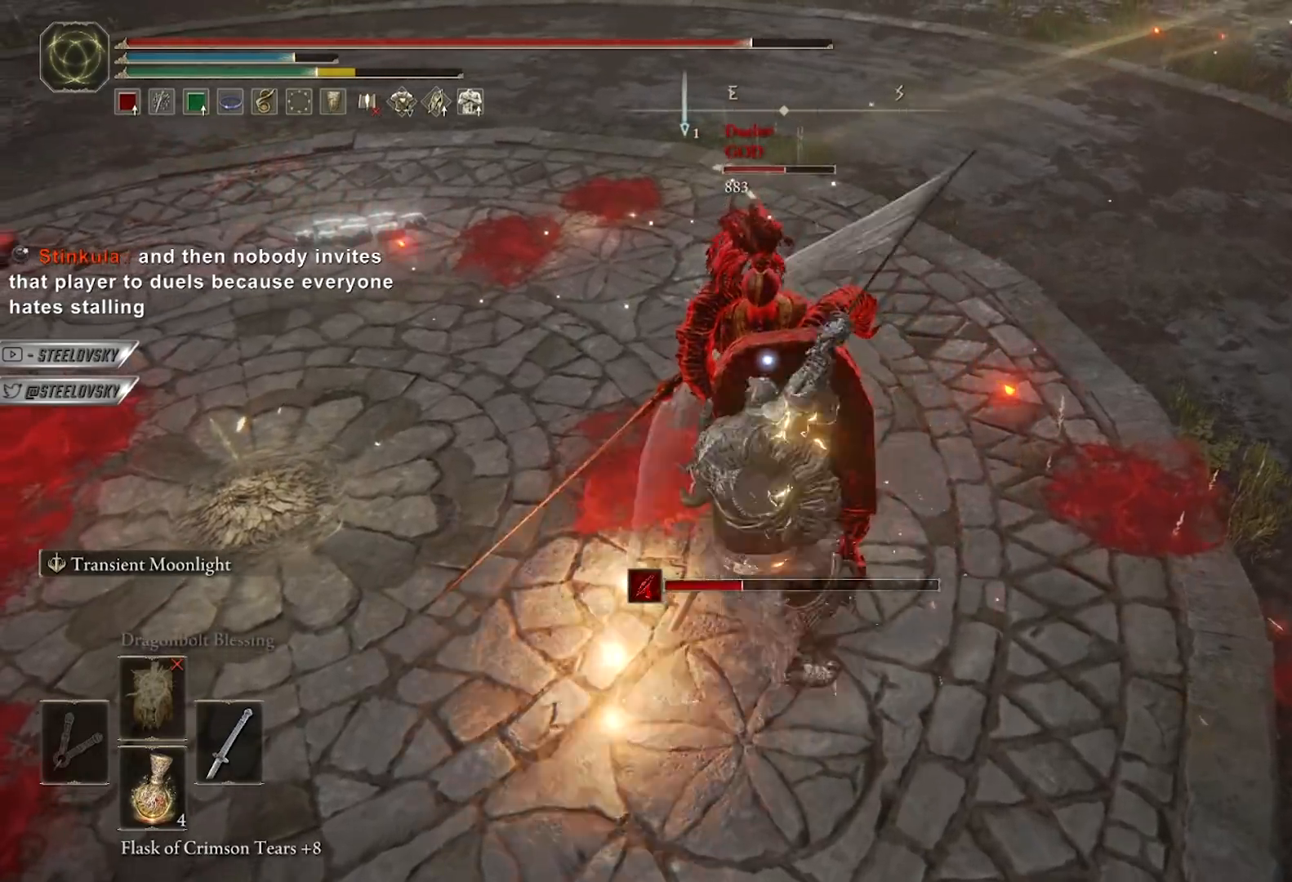
{"buttons": [], "left_stick": "up", "right_stick": "center", "events": [[83, "R1", "down"], [83, "left_stick", "up-right"], [167, "R1", "up"], [450, "left_stick", "up"]]}
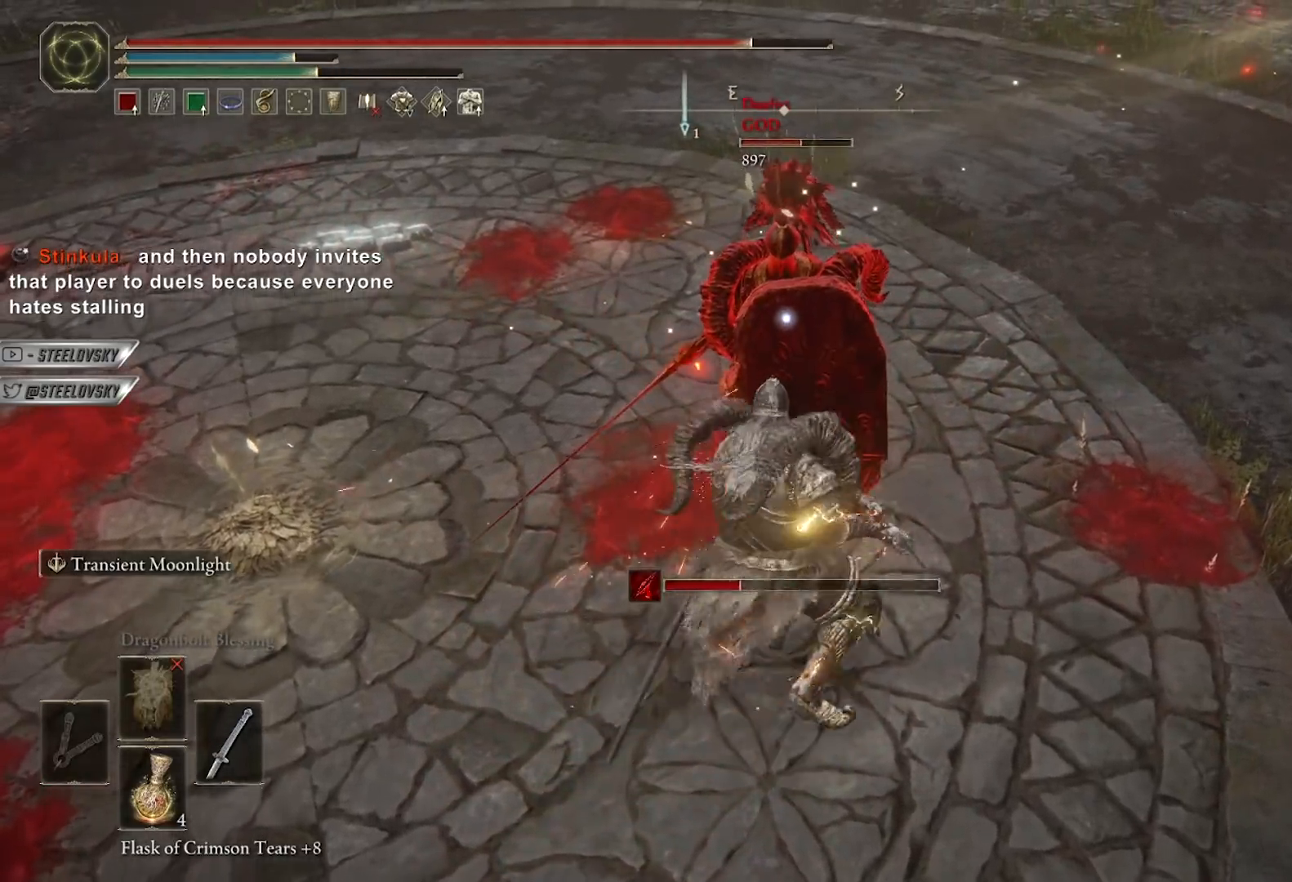
{"buttons": [], "left_stick": "up-right", "right_stick": "center", "events": [[200, "left_stick", "up-right"], [250, "R1", "down"], [317, "R1", "up"]]}
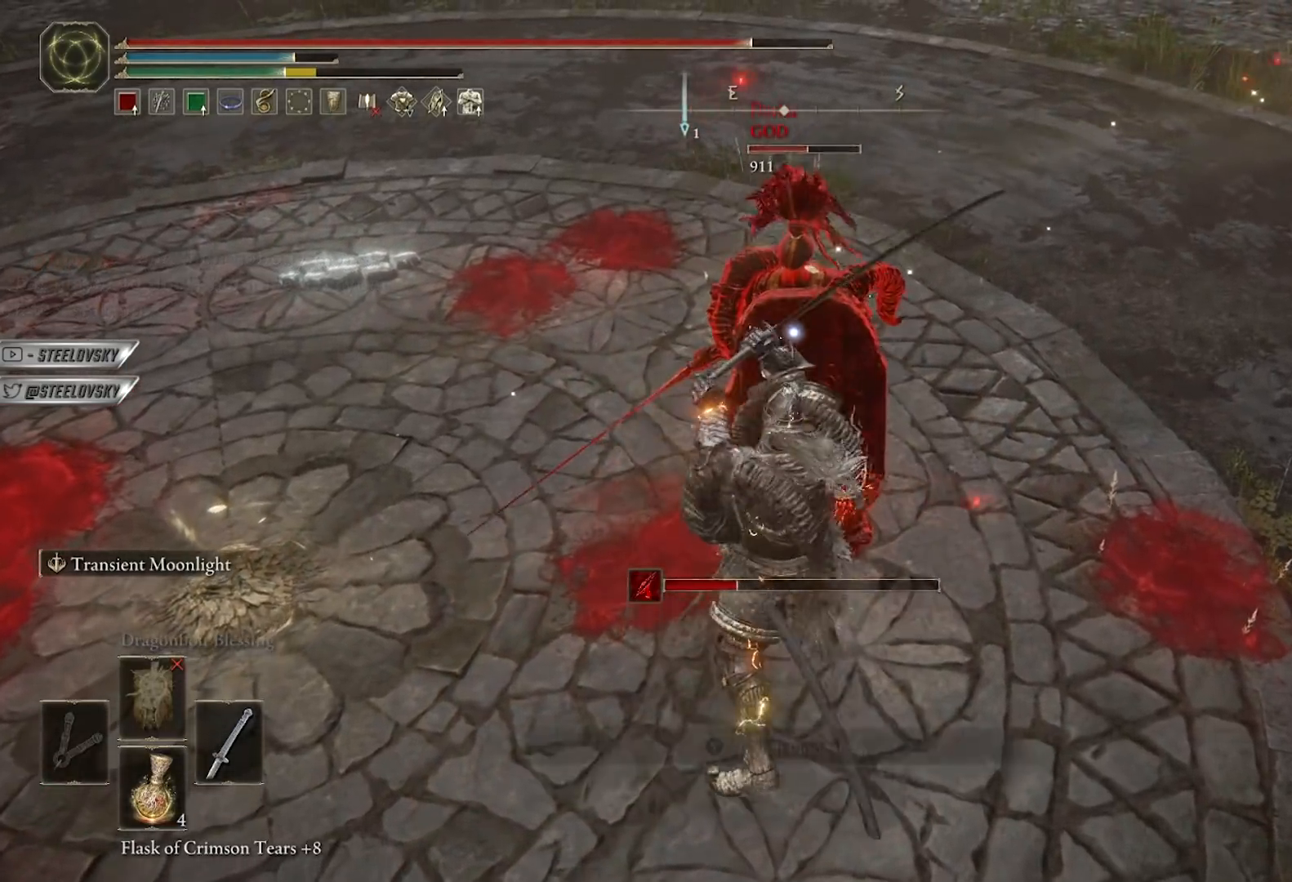
{"buttons": [], "left_stick": "down", "right_stick": "center", "events": [[167, "left_stick", "down-right"], [217, "left_stick", "down"], [417, "B", "down"], [500, "B", "up"]]}
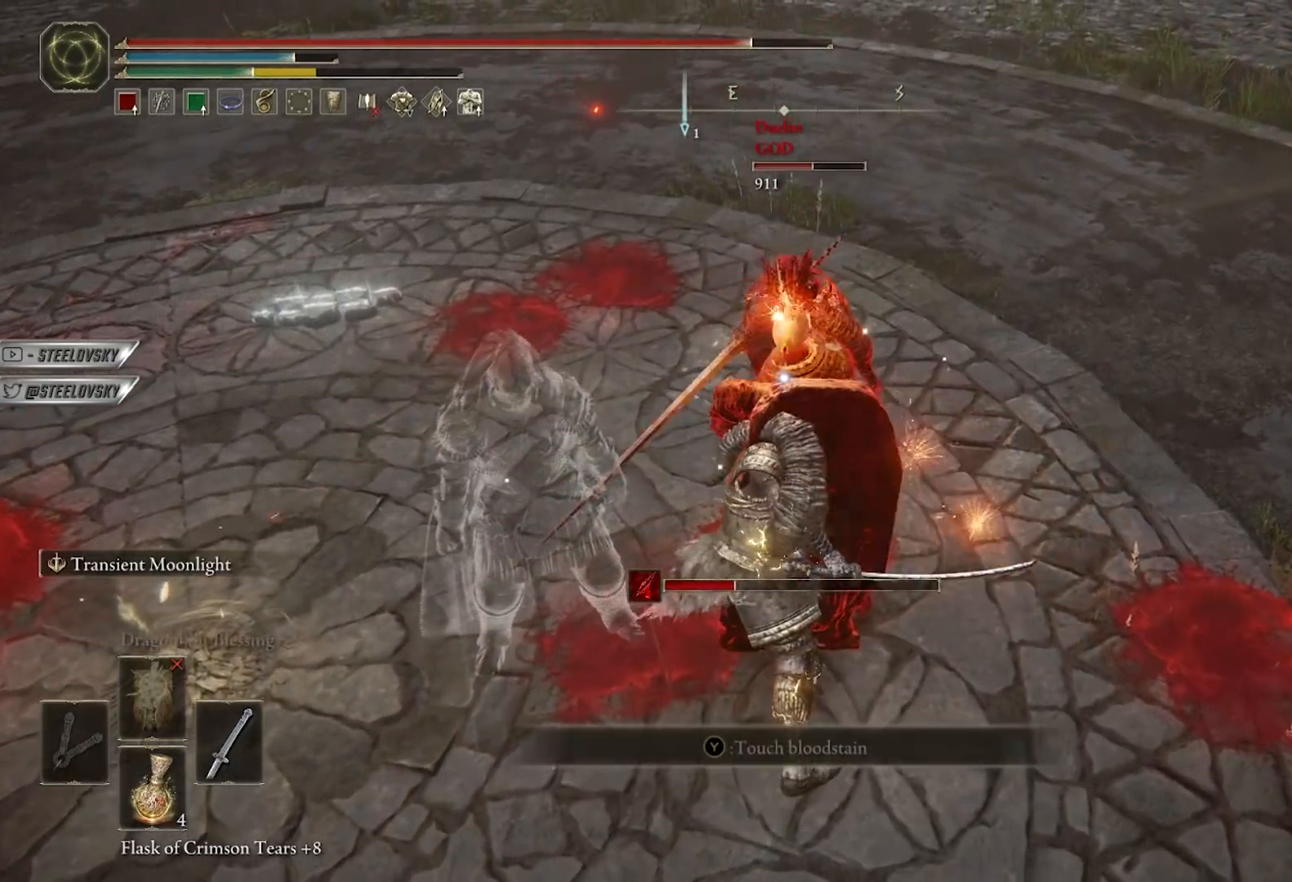
{"buttons": [], "left_stick": "down", "right_stick": "center", "events": [[67, "B", "down"], [133, "B", "up"], [167, "B", "down"], [267, "B", "up"]]}
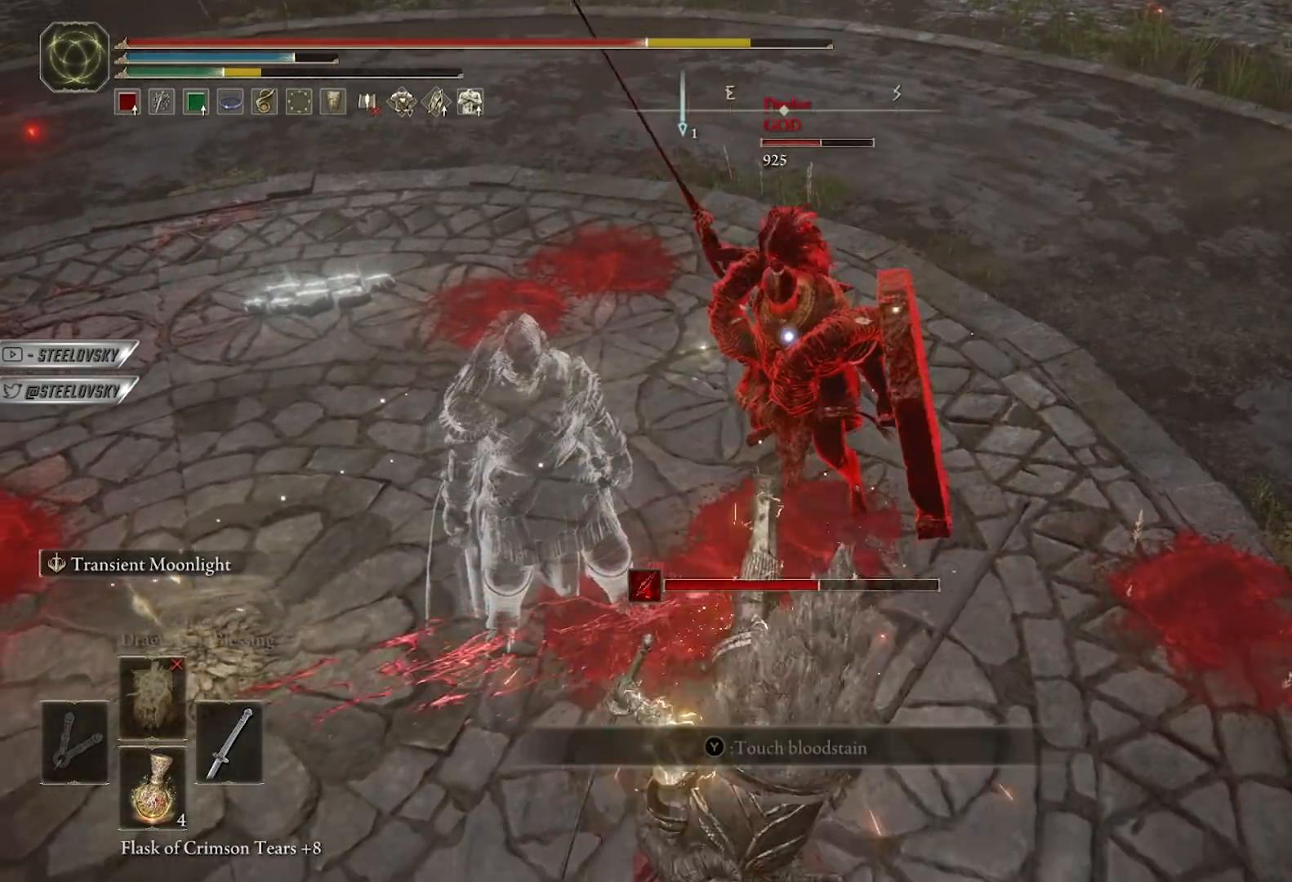
{"buttons": [], "left_stick": "down", "right_stick": "center", "events": [[133, "left_stick", "down-left"], [250, "left_stick", "left"], [433, "left_stick", "down"]]}
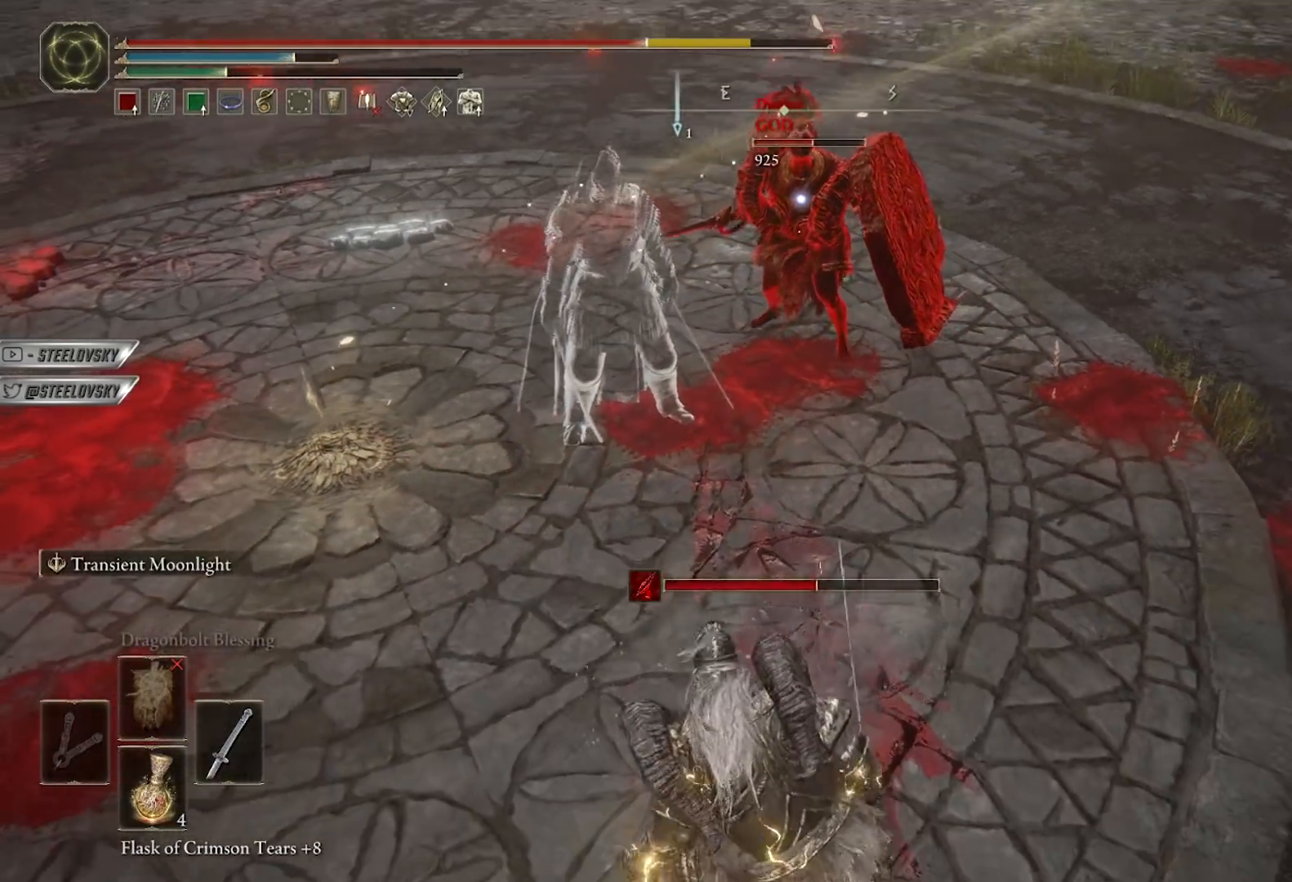
{"buttons": ["L2"], "left_stick": "up", "right_stick": "center", "events": [[17, "R3", "down"], [117, "R3", "up"], [183, "L2", "down"], [217, "left_stick", "right"], [317, "left_stick", "up"], [367, "R1", "down"], [367, "R3", "down"], [467, "R1", "up"], [467, "R3", "up"]]}
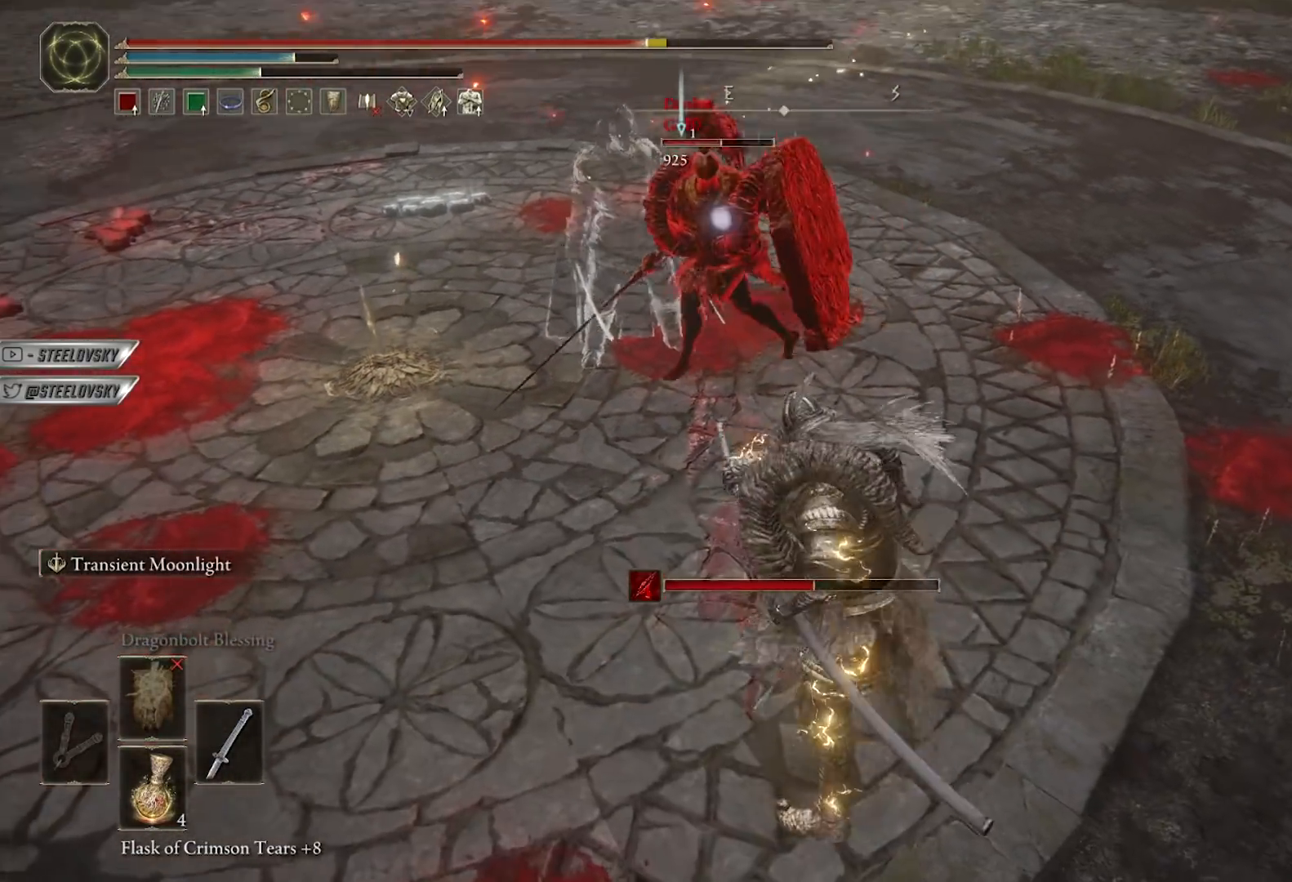
{"buttons": [], "left_stick": "up", "right_stick": "center", "events": [[467, "L2", "up"]]}
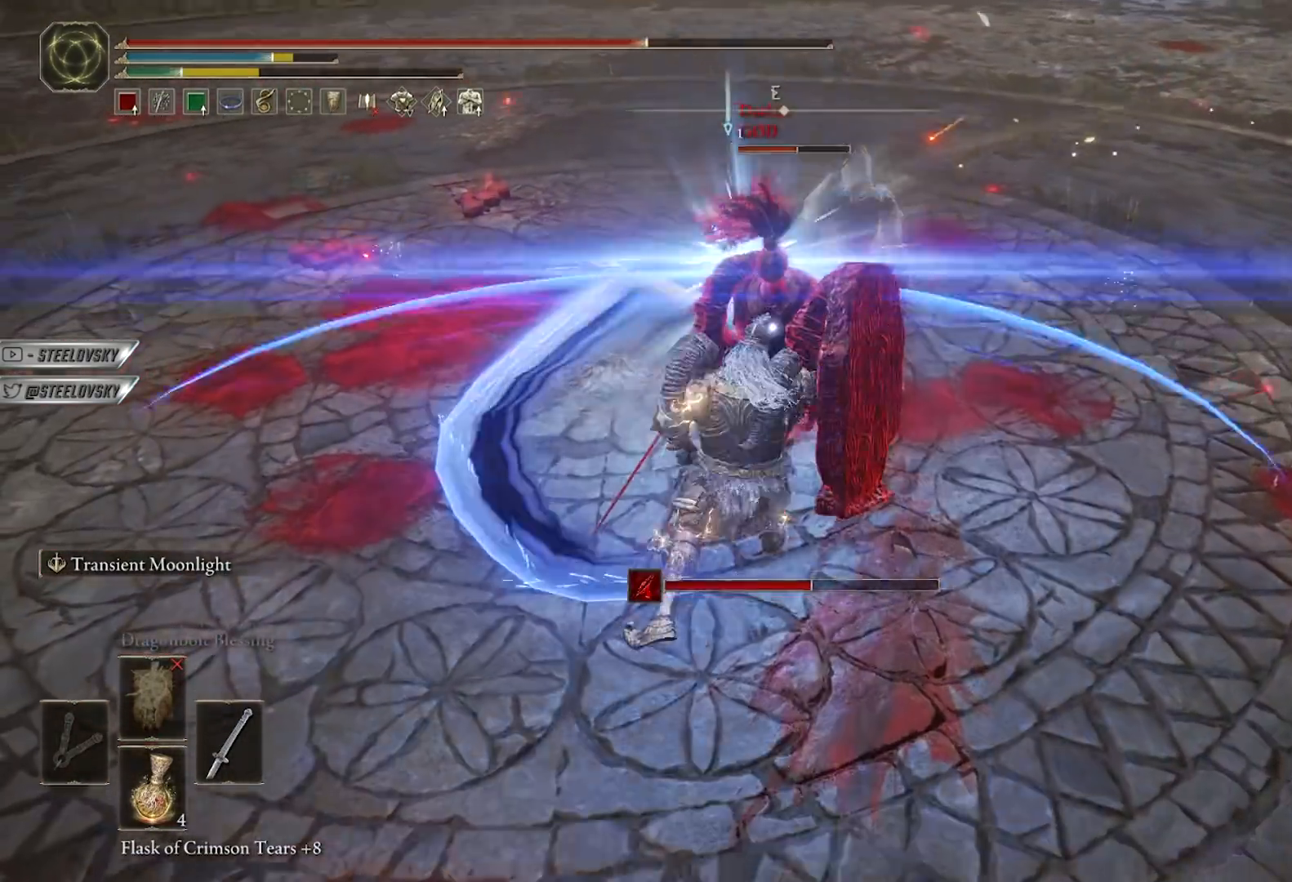
{"buttons": ["R1"], "left_stick": "up-right", "right_stick": "center", "events": [[100, "left_stick", "up-right"], [167, "R1", "down"], [250, "R1", "up"], [450, "R1", "down"]]}
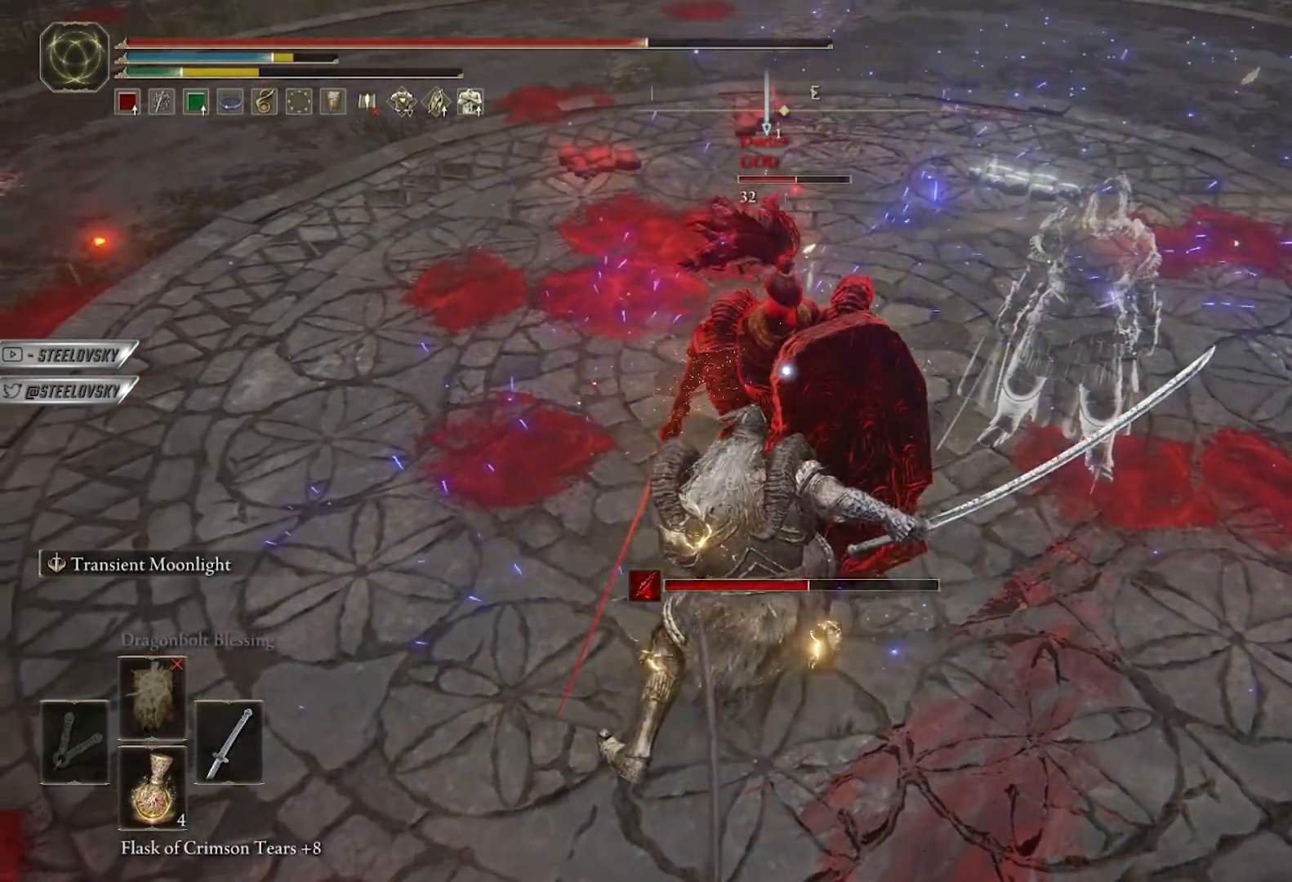
{"buttons": ["R1"], "left_stick": "up-left", "right_stick": "center", "events": [[17, "R1", "up"], [33, "left_stick", "up"], [283, "left_stick", "up-left"], [483, "R1", "down"]]}
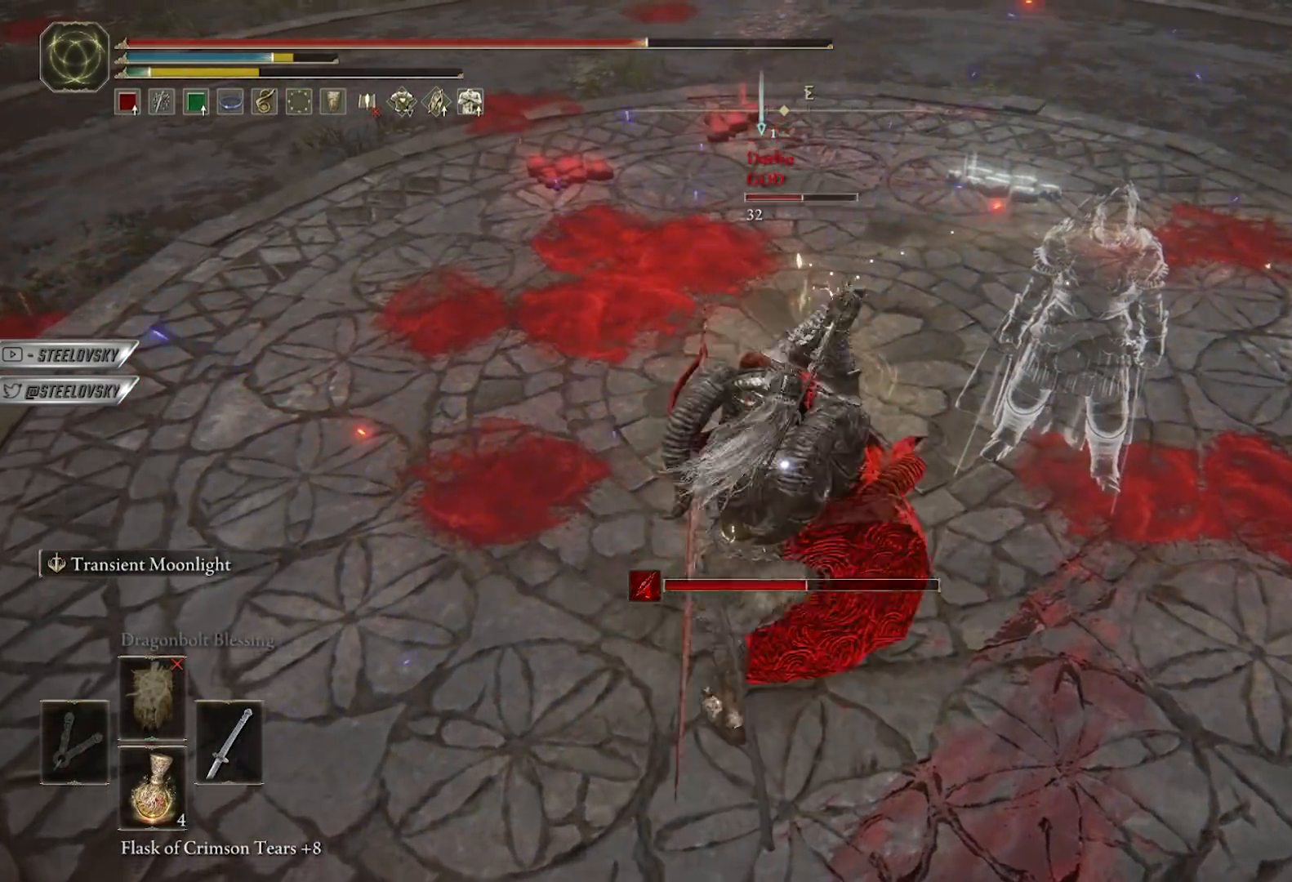
{"buttons": ["R1"], "left_stick": "up", "right_stick": "center", "events": [[33, "R1", "up"], [50, "left_stick", "down-left"], [117, "R1", "down"], [183, "left_stick", "down-right"], [200, "R1", "up"], [283, "left_stick", "up-right"], [367, "left_stick", "up"], [483, "R1", "down"]]}
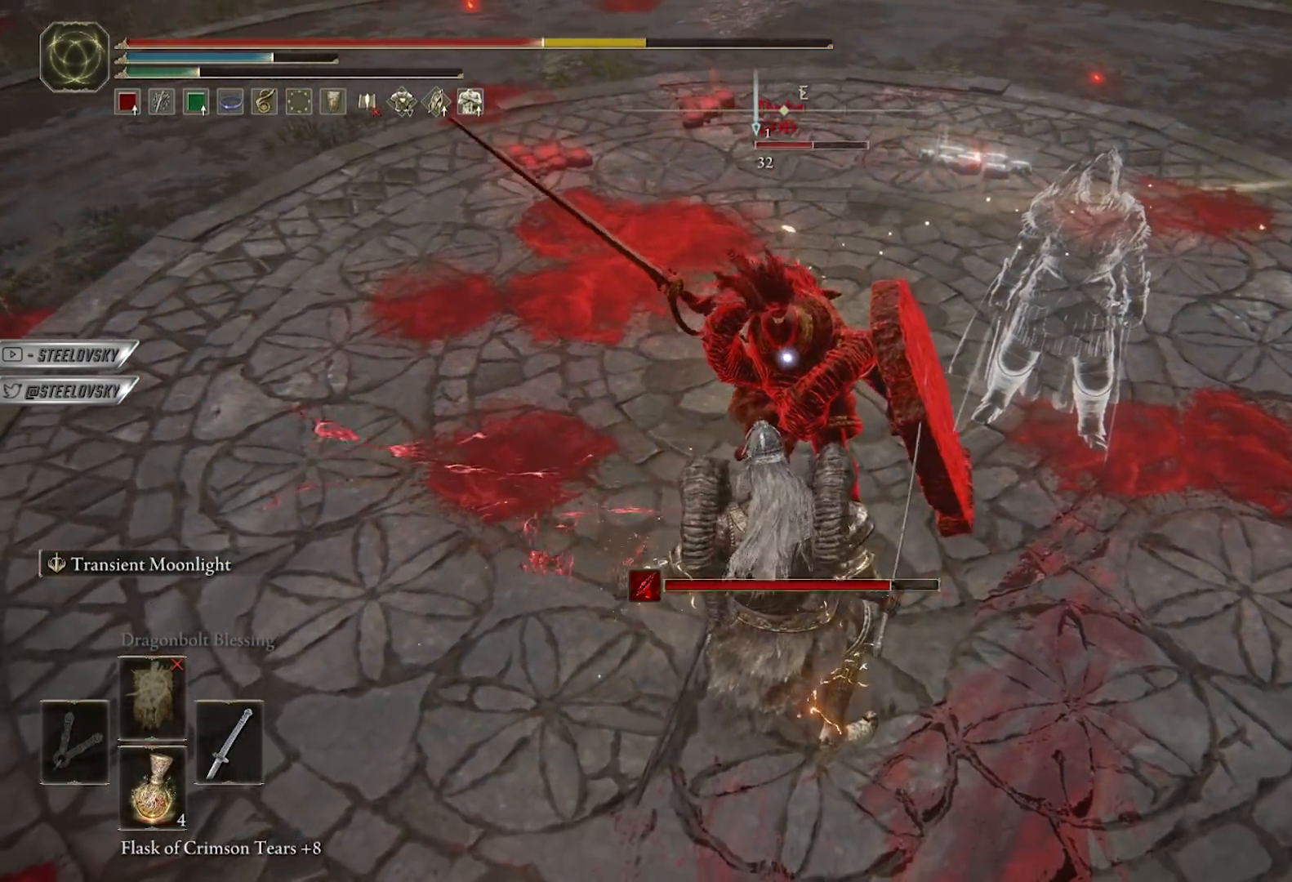
{"buttons": [], "left_stick": "up-left", "right_stick": "center", "events": [[33, "left_stick", "up-right"], [67, "R1", "up"], [450, "left_stick", "up-left"]]}
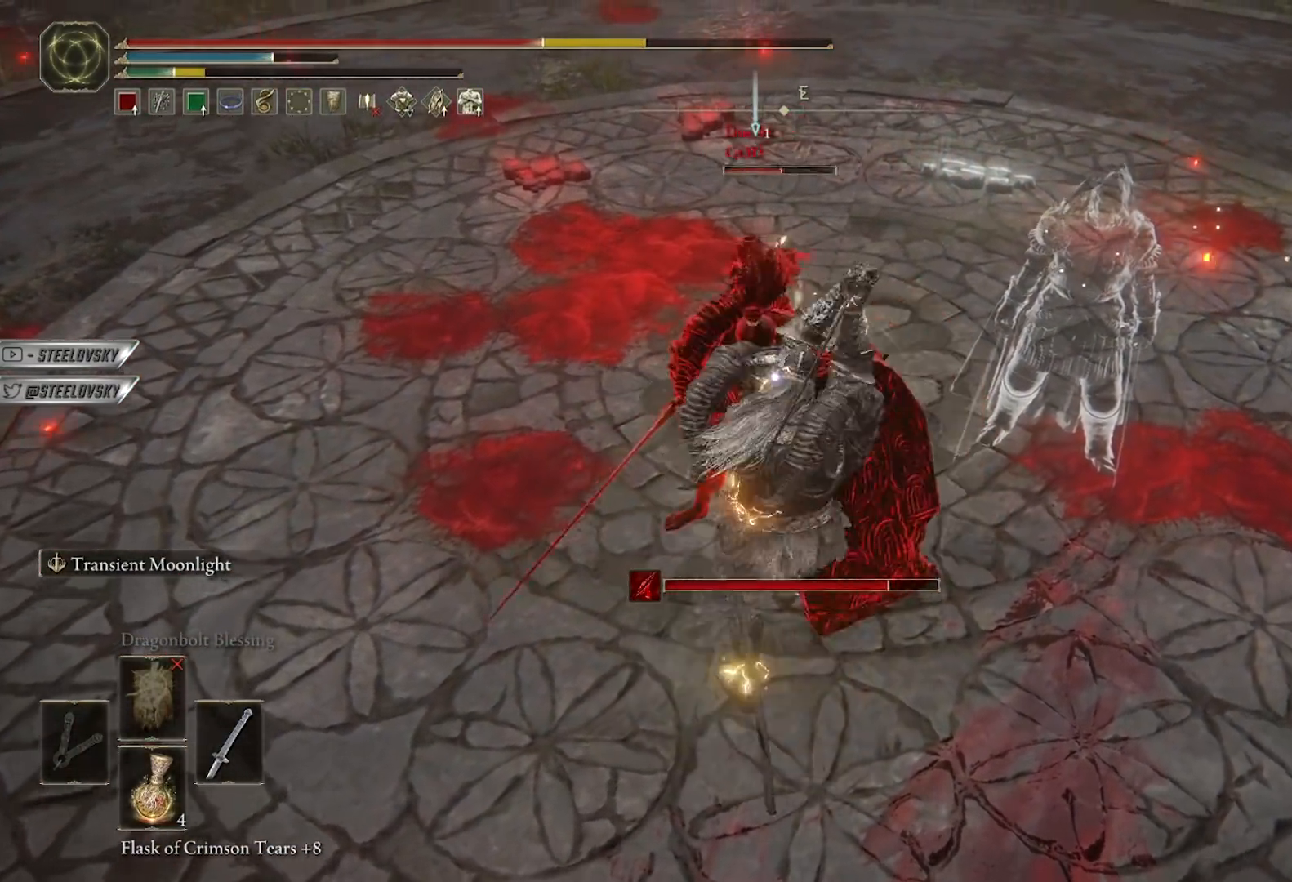
{"buttons": [], "left_stick": "up-left", "right_stick": "center", "events": [[50, "R1", "down"], [133, "R1", "up"], [133, "left_stick", "up"], [217, "R1", "down"], [233, "left_stick", "up-right"], [300, "R1", "up"], [450, "left_stick", "up-left"]]}
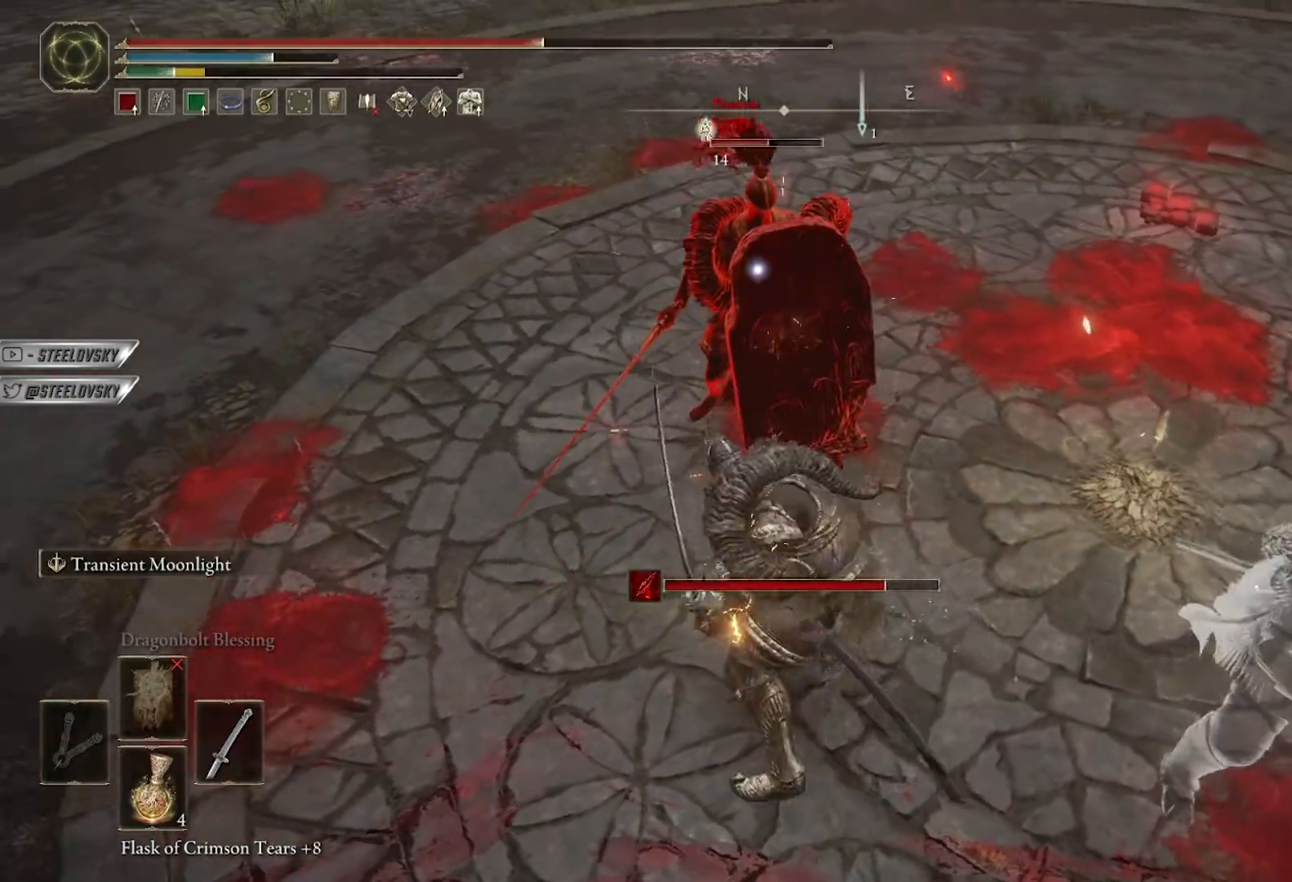
{"buttons": ["L2"], "left_stick": "up-right", "right_stick": "center", "events": [[367, "left_stick", "up"], [483, "left_stick", "up-right"], [500, "L2", "down"]]}
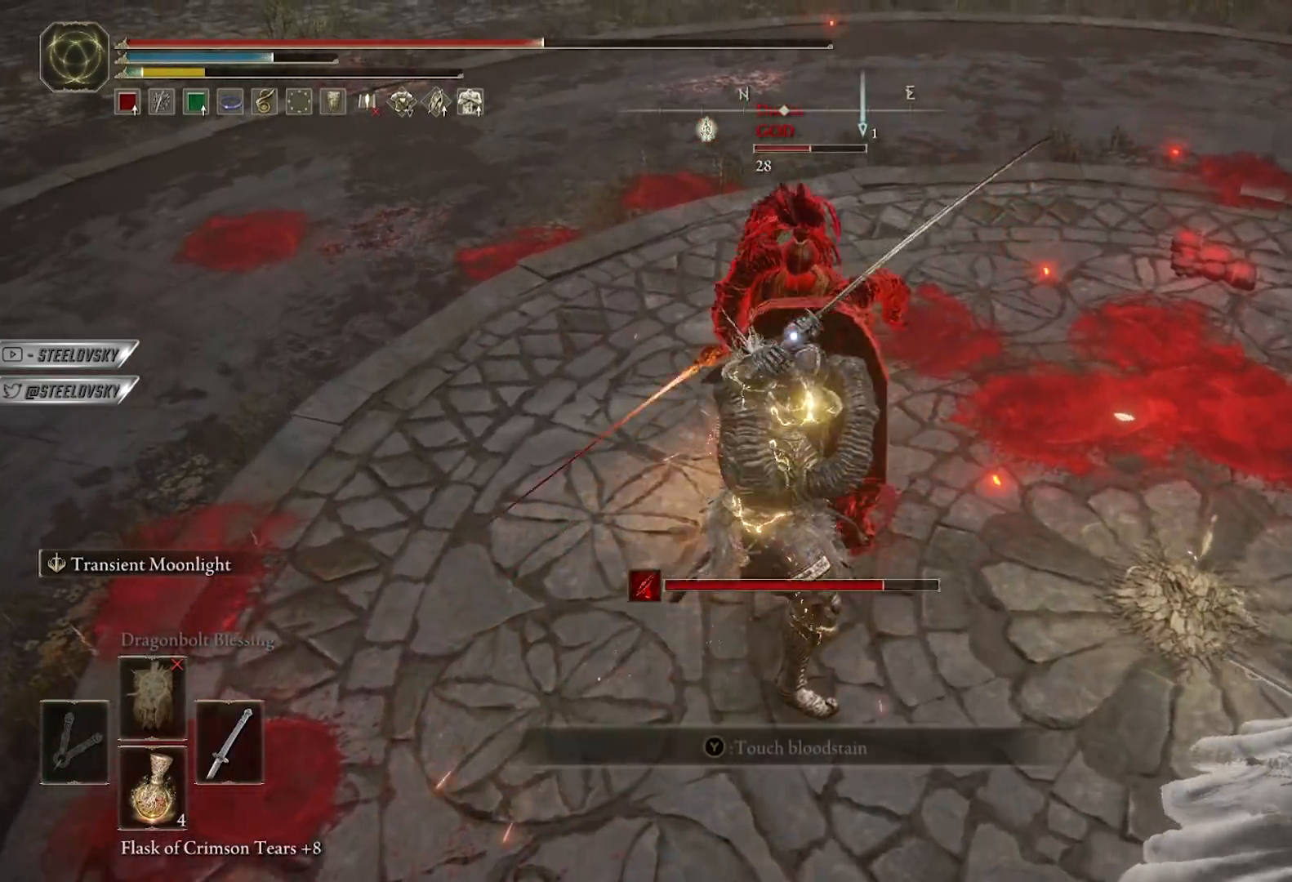
{"buttons": ["L2"], "left_stick": "up", "right_stick": "center", "events": [[267, "left_stick", "up"], [350, "R1", "down"], [417, "R1", "up"]]}
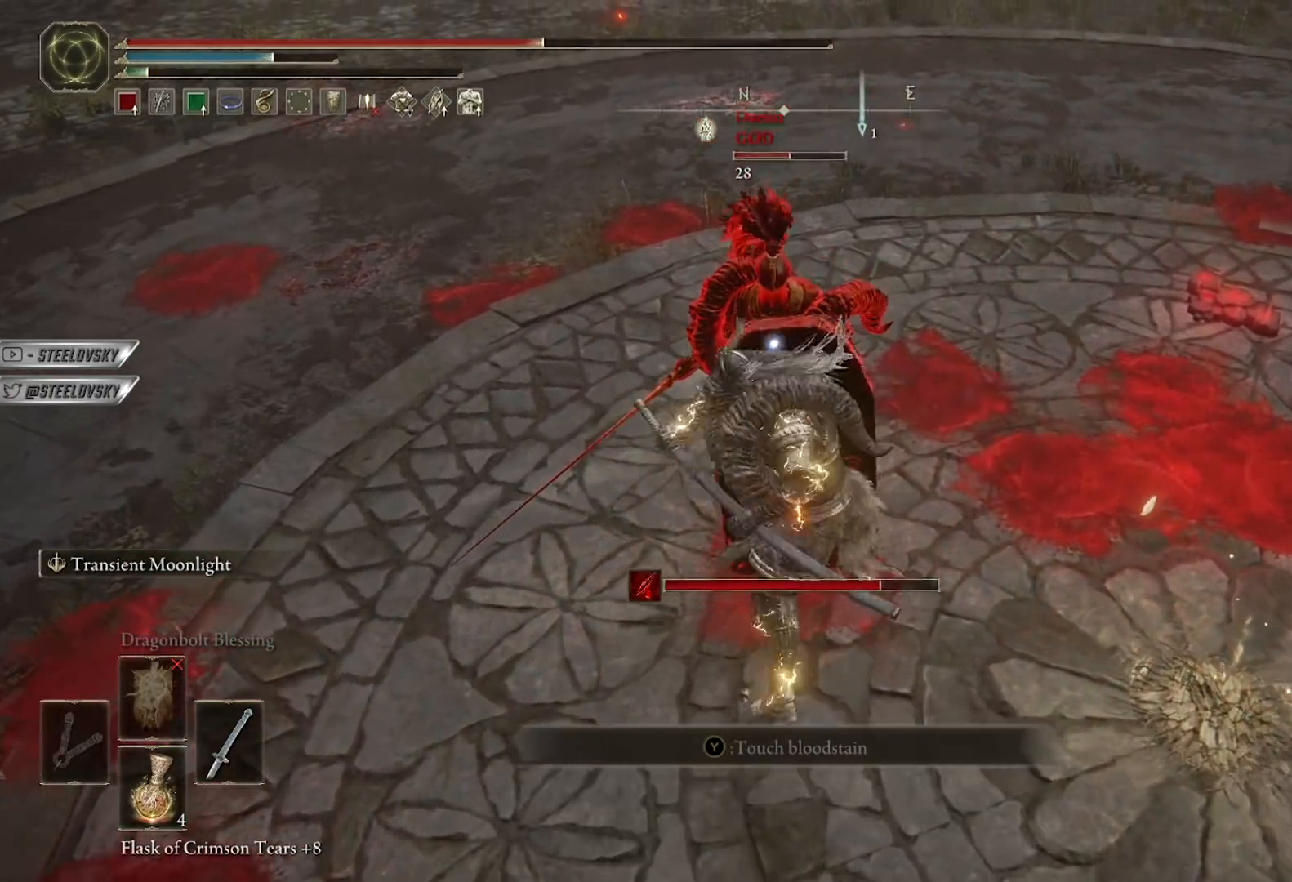
{"buttons": [], "left_stick": "up", "right_stick": "center", "events": [[17, "R1", "down"], [100, "R1", "up"], [283, "L2", "up"]]}
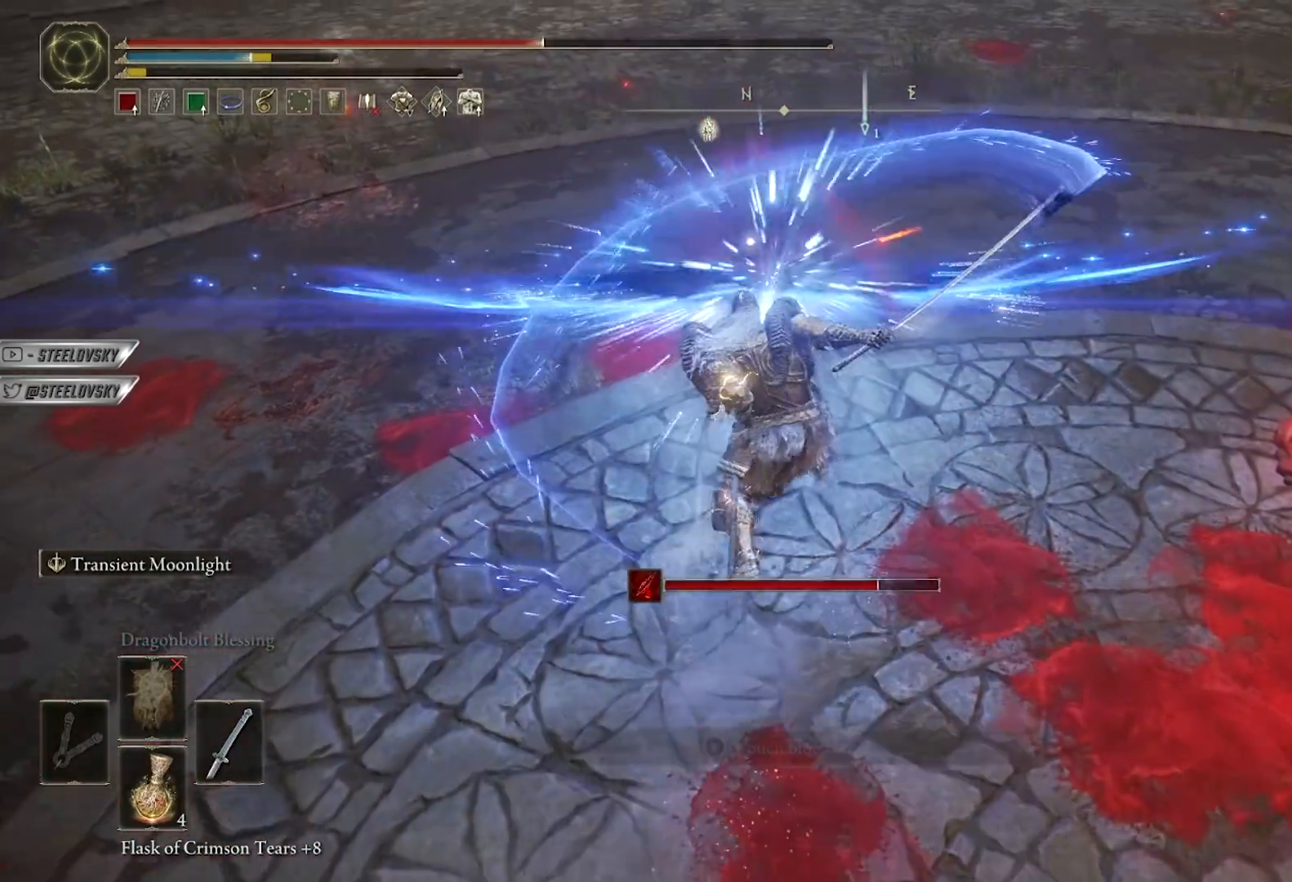
{"buttons": [], "left_stick": "right", "right_stick": "center", "events": [[200, "left_stick", "up-right"], [450, "left_stick", "right"]]}
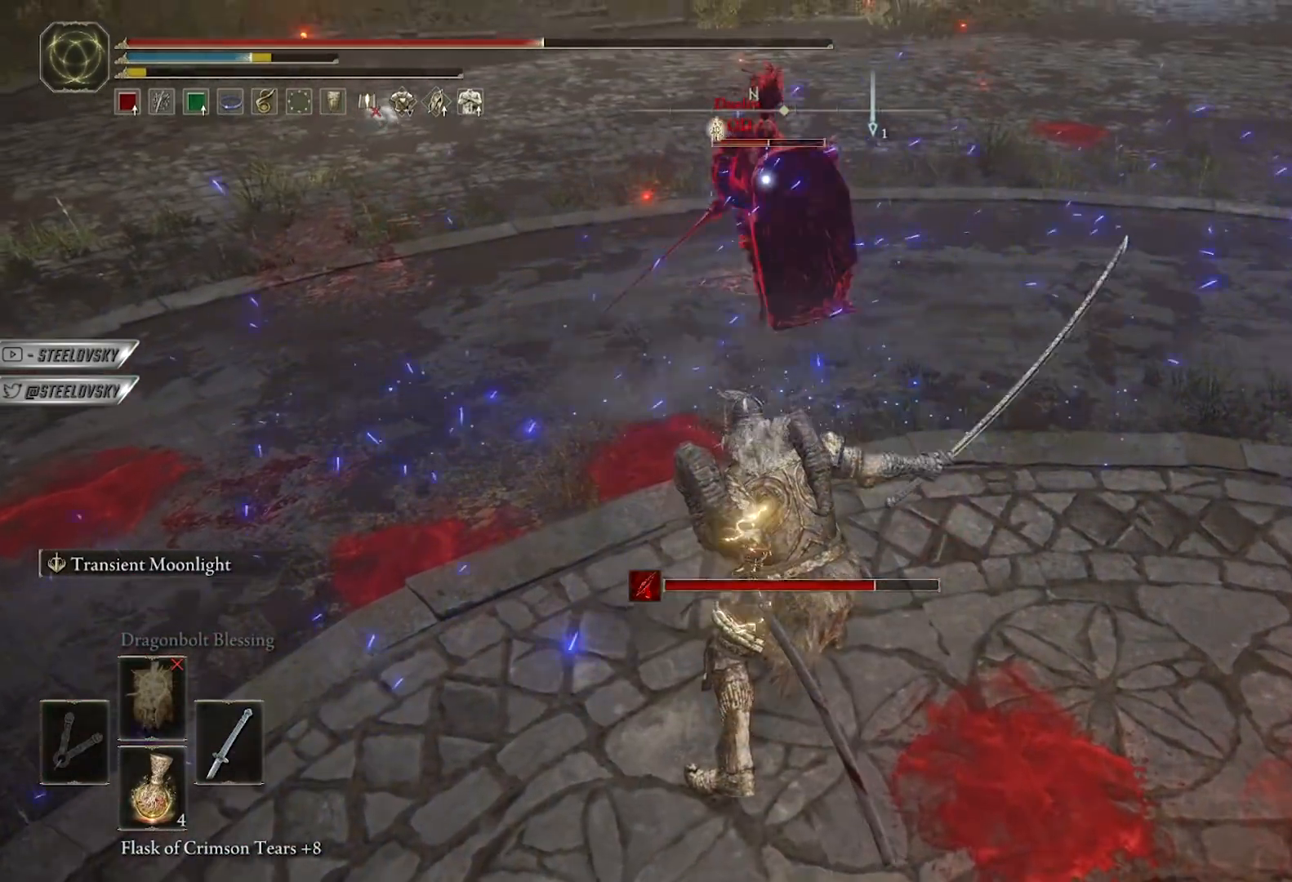
{"buttons": [], "left_stick": "right", "right_stick": "center", "events": [[17, "left_stick", "down-right"], [317, "B", "down"], [383, "B", "up"], [400, "left_stick", "right"]]}
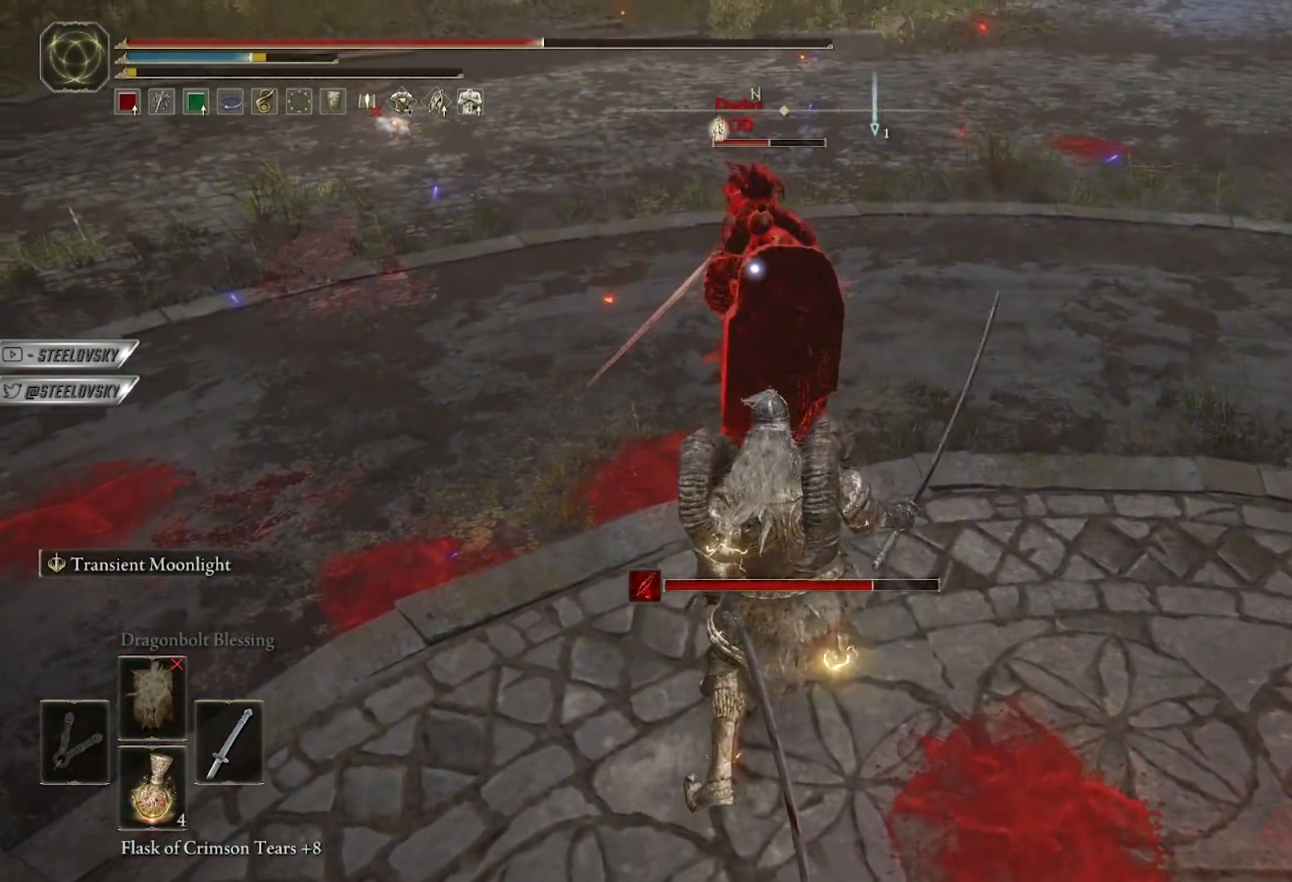
{"buttons": [], "left_stick": "up-right", "right_stick": "center", "events": [[17, "B", "down"], [33, "left_stick", "down-right"], [100, "B", "up"], [150, "B", "down"], [233, "B", "up"], [450, "left_stick", "up-right"]]}
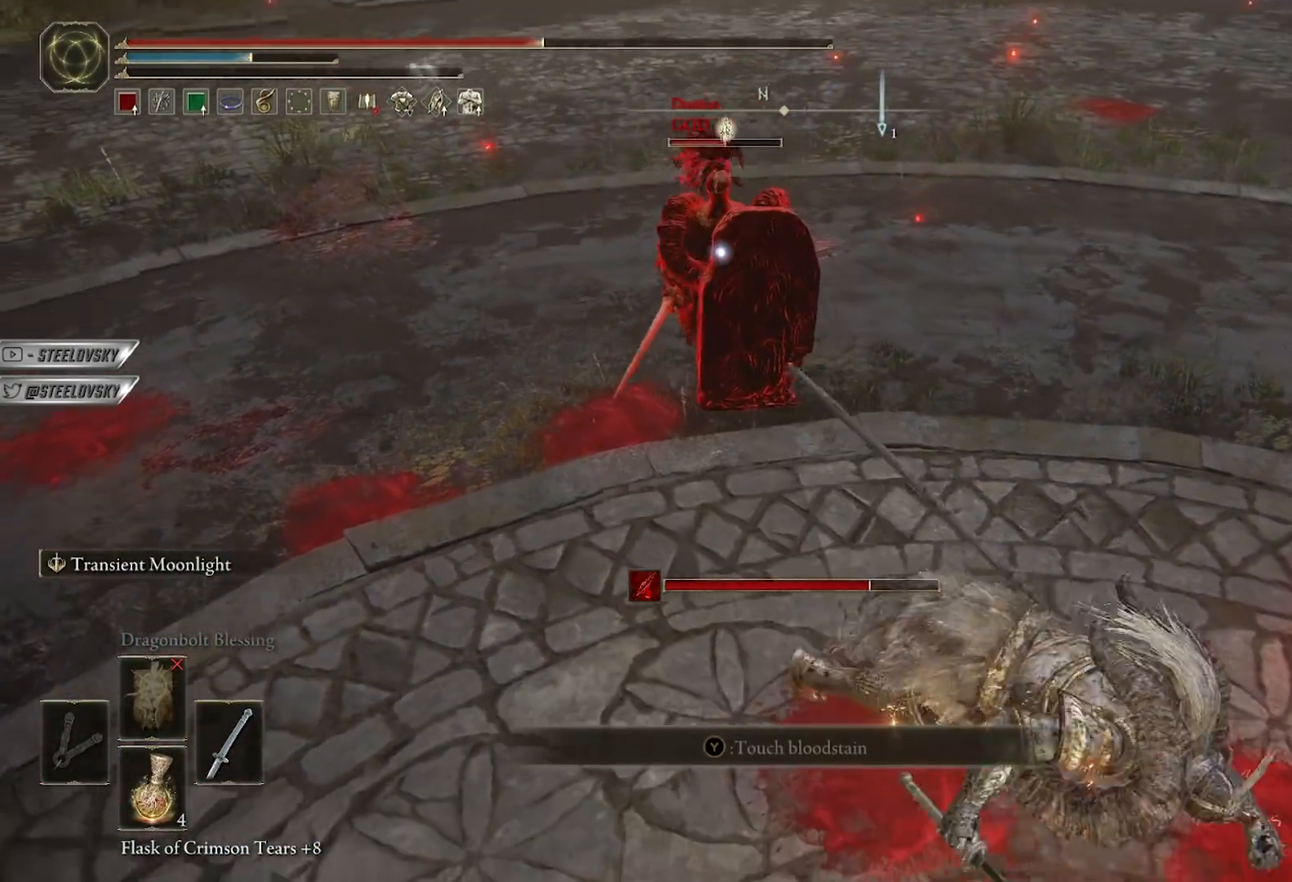
{"buttons": [], "left_stick": "down-right", "right_stick": "center", "events": [[50, "left_stick", "right"], [417, "left_stick", "down-right"]]}
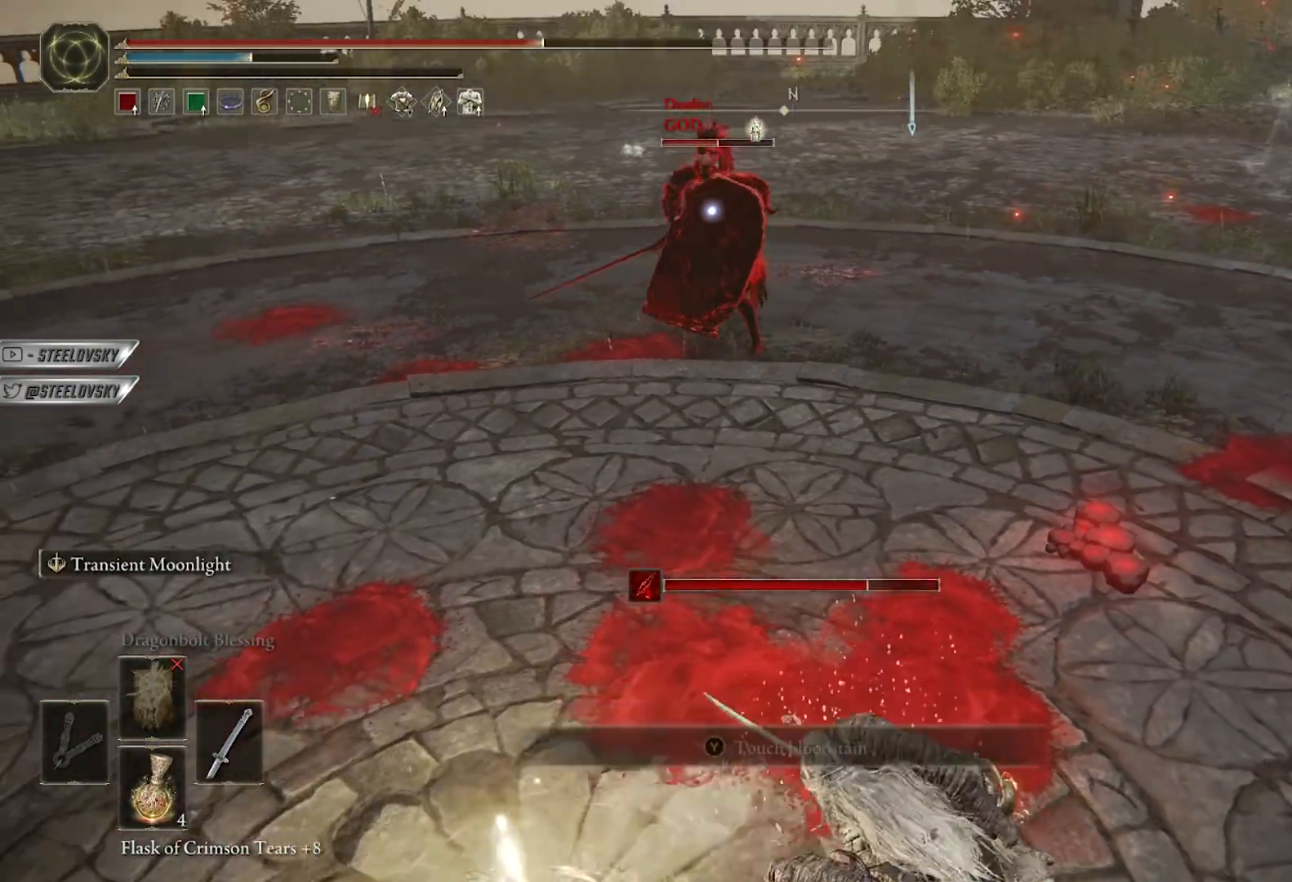
{"buttons": [], "left_stick": "down-right", "right_stick": "center", "events": [[233, "left_stick", "right"], [500, "left_stick", "down-right"]]}
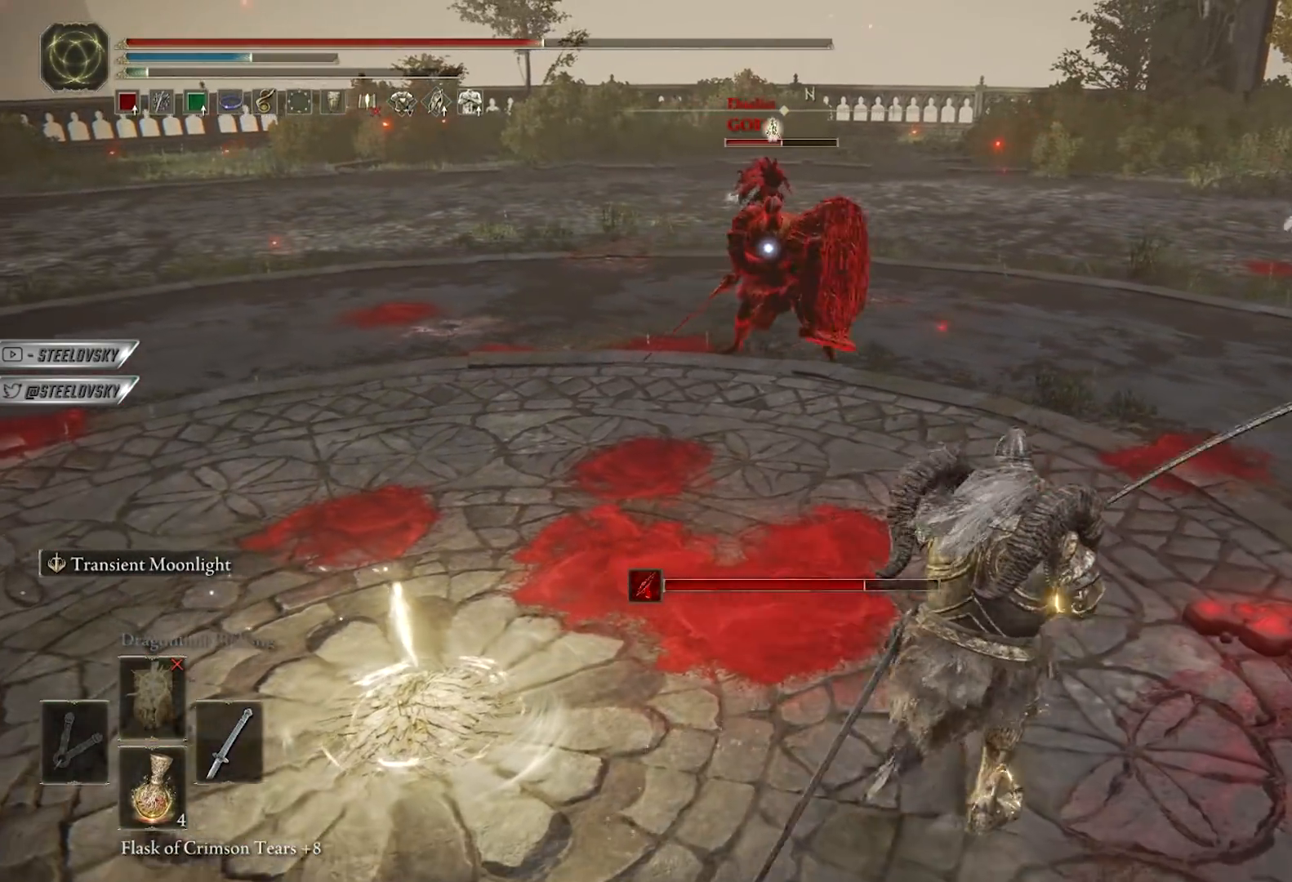
{"buttons": [], "left_stick": "left", "right_stick": "center", "events": [[217, "left_stick", "down"], [383, "left_stick", "down-left"], [483, "left_stick", "left"]]}
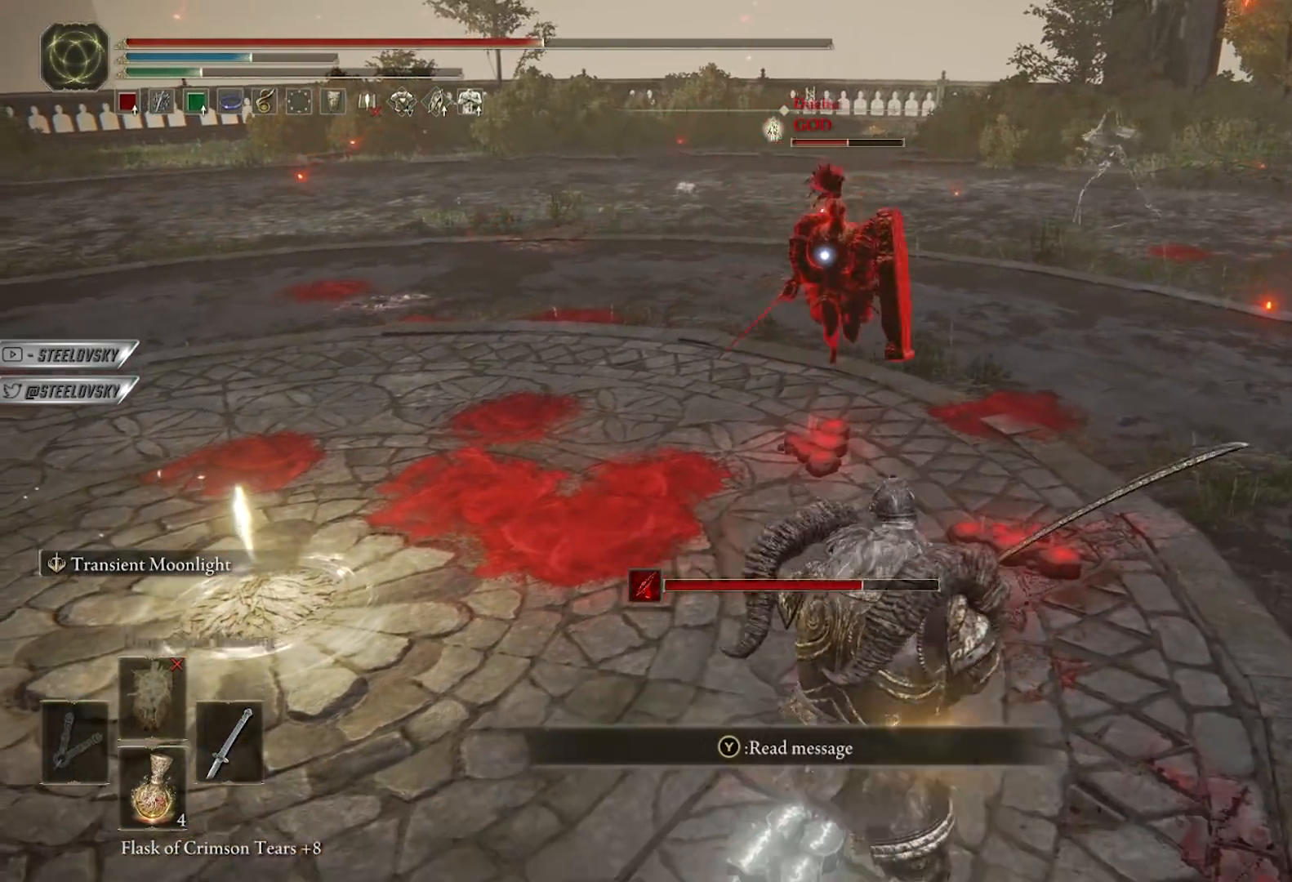
{"buttons": [], "left_stick": "left", "right_stick": "center", "events": [[33, "R3", "down"], [133, "R3", "up"], [183, "left_stick", "down"], [500, "left_stick", "left"]]}
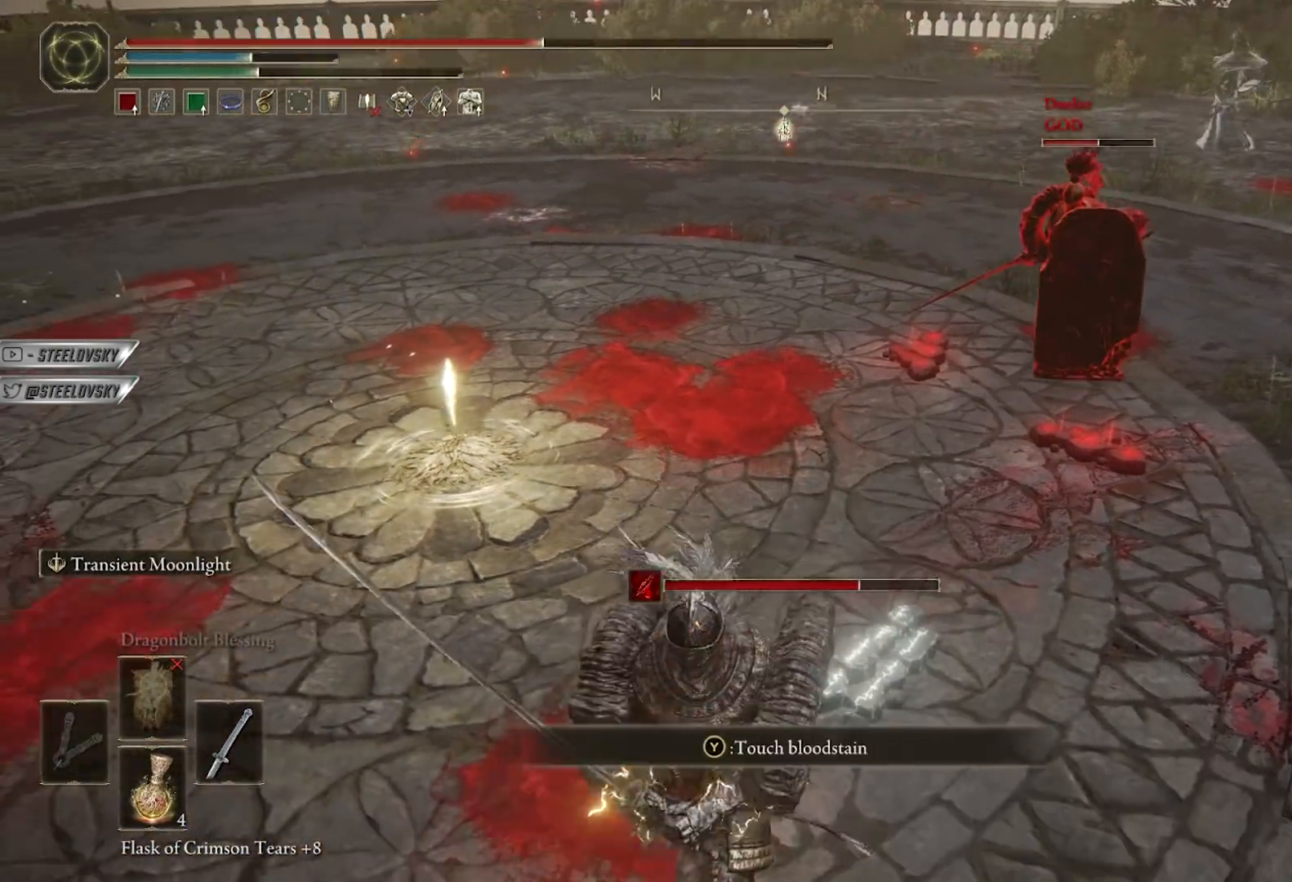
{"buttons": ["R3"], "left_stick": "right", "right_stick": "center", "events": [[67, "left_stick", "up"], [133, "R3", "down"], [200, "left_stick", "down-right"], [233, "R3", "up"], [467, "left_stick", "right"], [483, "R3", "down"]]}